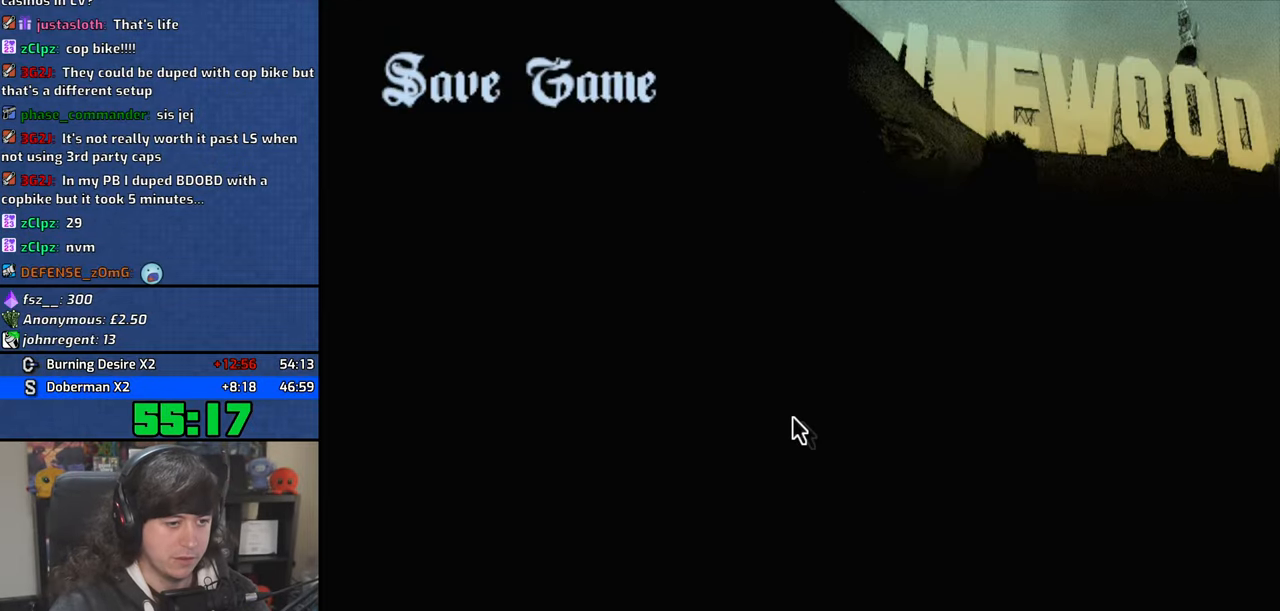
Gameplay with keyboard and mouse; each line is a JSON object with the keys and mouse buttons held at the frame after it. "events" lists presses ("down") and releases ("up") of "1", "2", "3", "4", "5", "6", "8", "a", "alt", "b", "c", "ctrl", "d", "down", "e", "escape", "f", "f1", "f2", "f3", "g", "h", "left", "n", "num2", "q", "r", "right", "s", "shift", "space", "t", "tab", "up", "v", "w", "x", "y", "z", "mouse_left", "mouse_wheel" and "mouse_right" between this image and that frame as [ms after this image, input, new state], when the widget could be followed in between. "mouse_left", "mouse_wheel", "mouse_right" = the "left", "wheel", "right" buttons of the "mouse" list. No other keys are recorded. "wheel" means that the mouse wheel is clicked or scrolled. Mouse movement is not recorded.
{"keys": ["d", "space", "w"], "mouse": [], "events": [[17, "mouse_left", "down"], [84, "mouse_left", "up"], [234, "w", "down"], [300, "d", "down"], [500, "space", "down"]]}
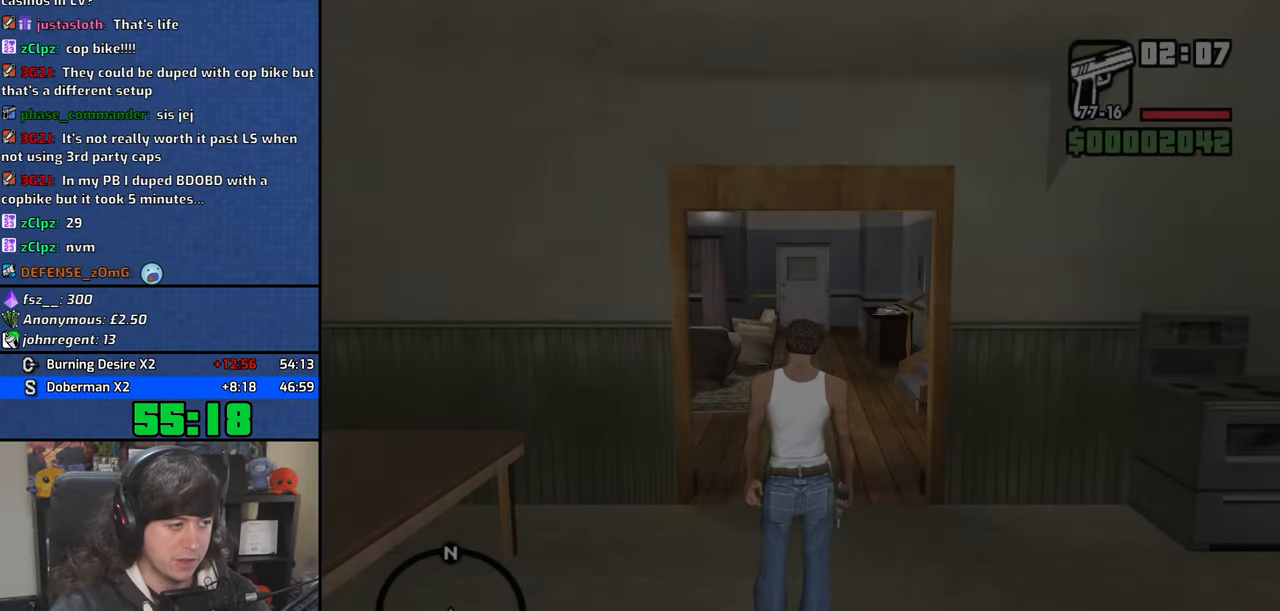
{"keys": ["d", "space", "w"], "mouse": [], "events": [[100, "space", "up"], [234, "space", "down"], [317, "space", "up"], [467, "space", "down"]]}
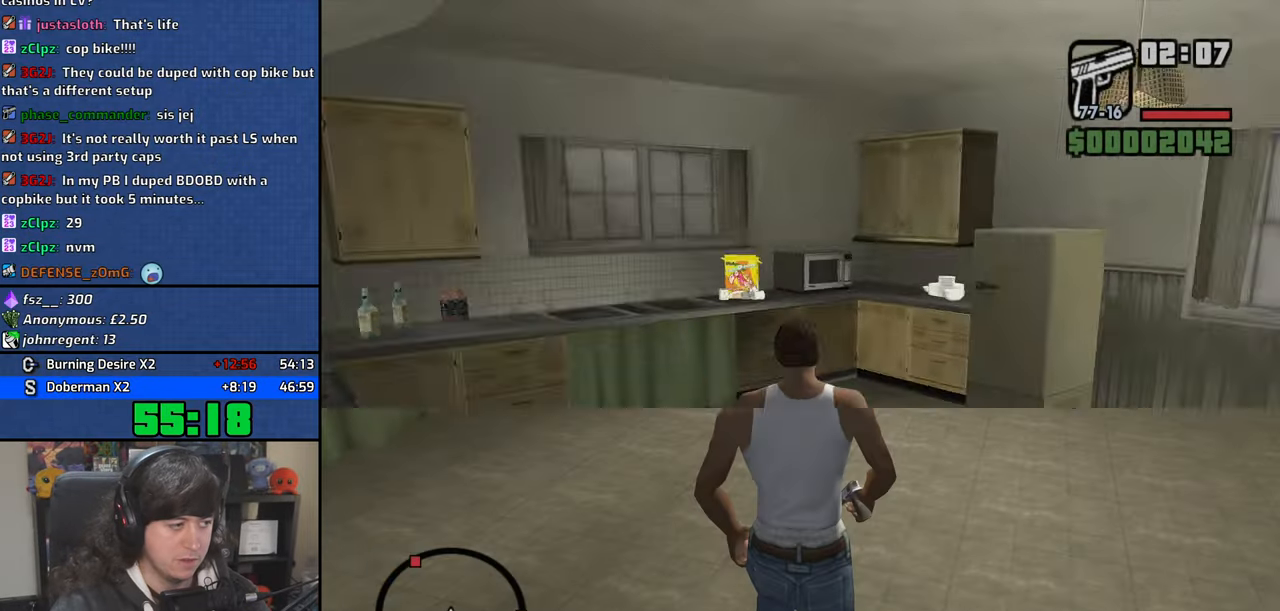
{"keys": [], "mouse": [], "events": [[34, "space", "up"], [167, "space", "down"], [234, "space", "up"], [267, "d", "up"], [367, "space", "down"], [434, "space", "up"], [500, "w", "up"]]}
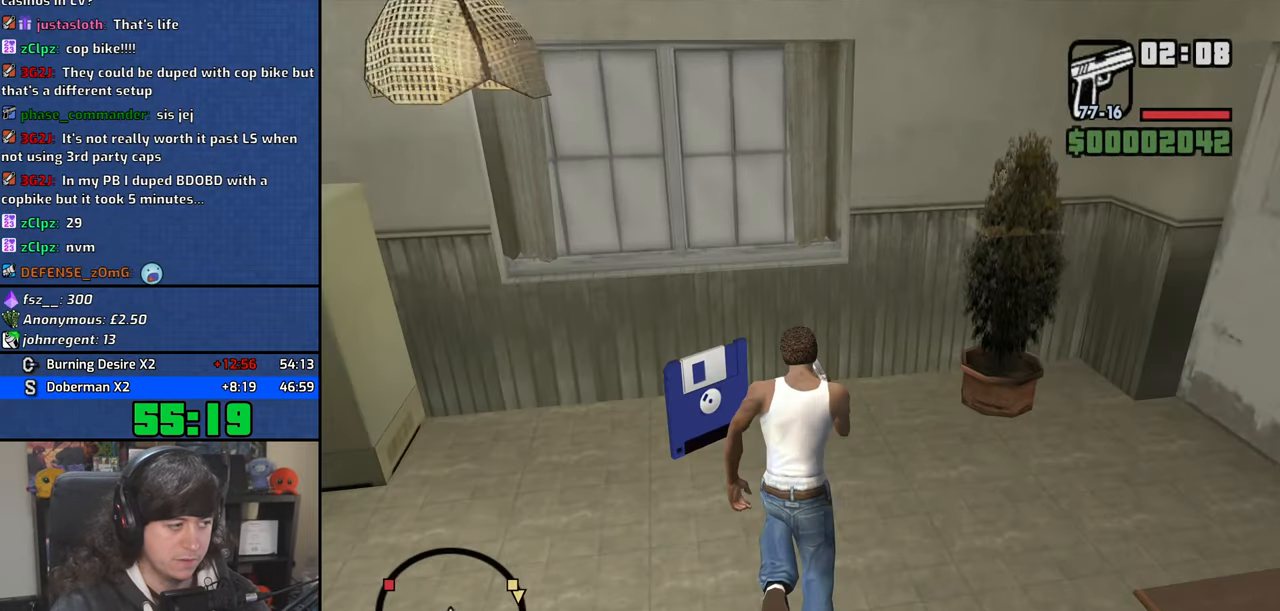
{"keys": [], "mouse": [], "events": []}
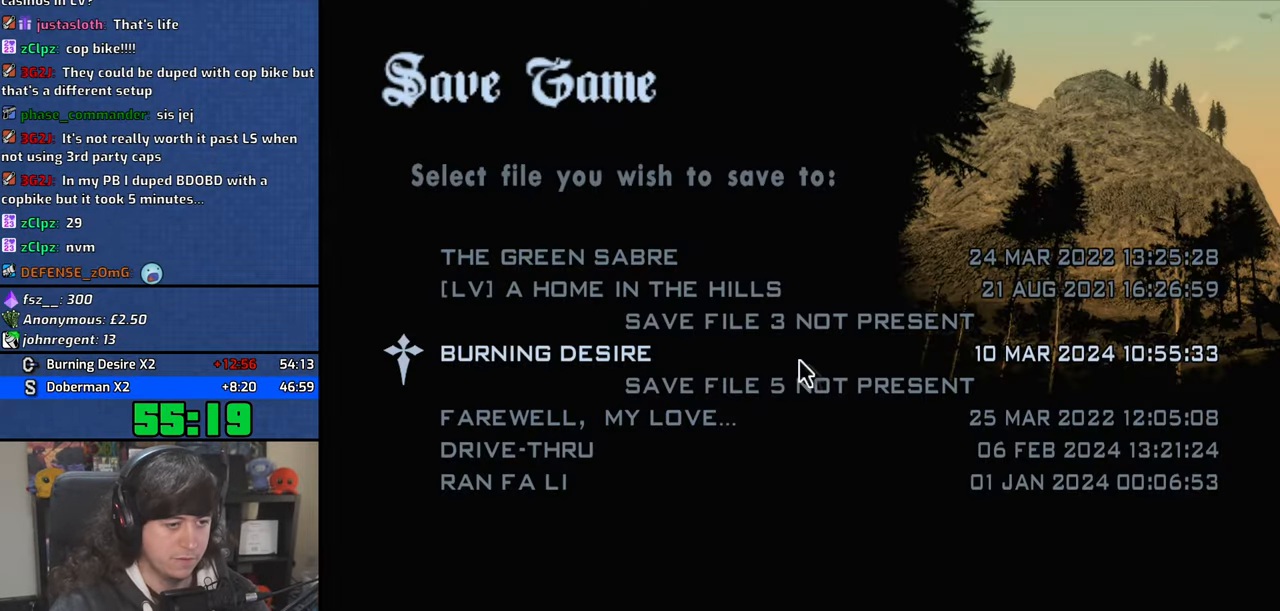
{"keys": [], "mouse": [], "events": [[34, "mouse_left", "down"], [117, "mouse_left", "up"], [234, "mouse_left", "down"], [284, "mouse_left", "up"], [350, "mouse_left", "down"], [417, "mouse_left", "up"]]}
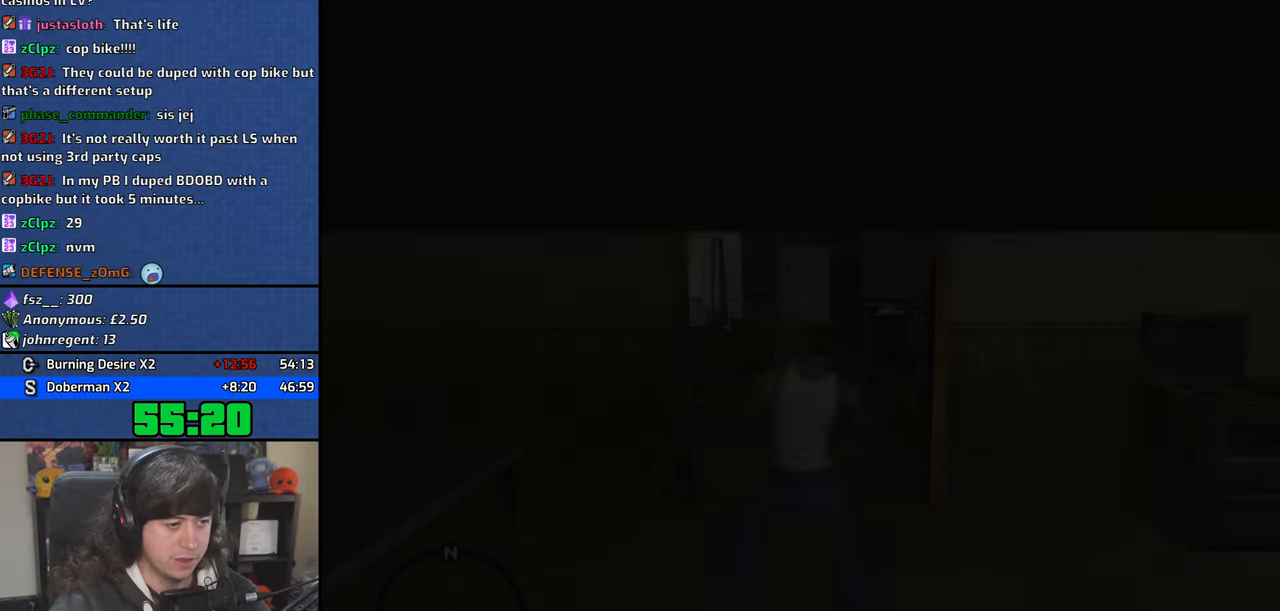
{"keys": ["d", "w"], "mouse": [], "events": [[67, "w", "down"], [100, "d", "down"], [300, "space", "down"], [417, "space", "up"]]}
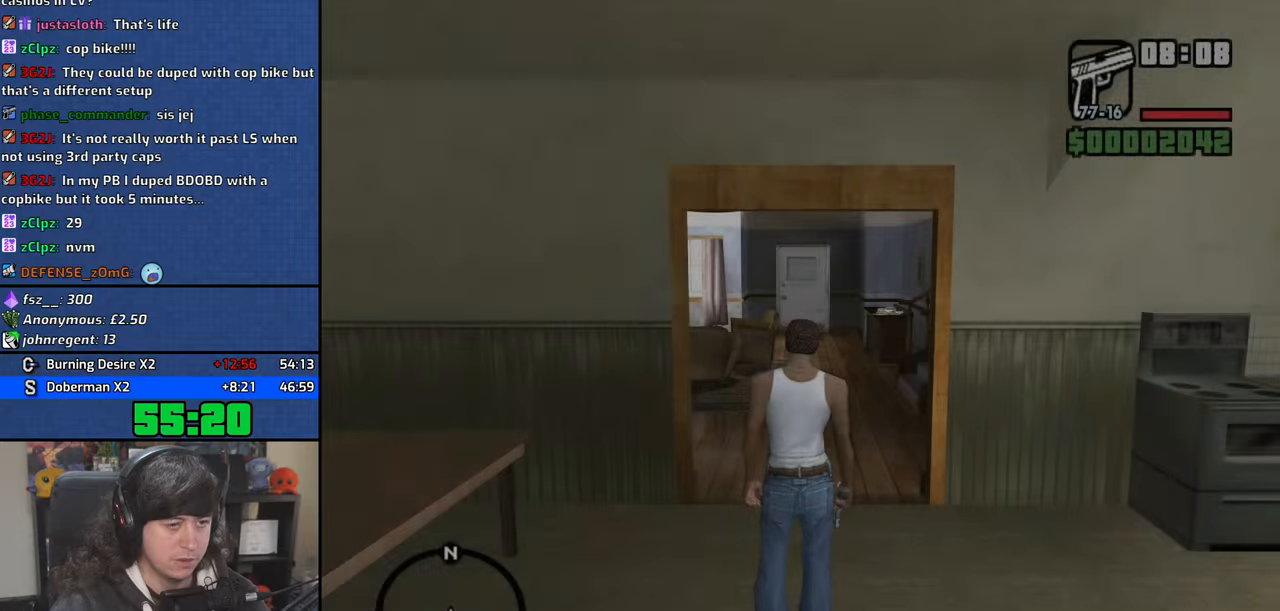
{"keys": ["space", "w"], "mouse": [], "events": [[50, "space", "down"], [134, "space", "up"], [267, "space", "down"], [350, "d", "up"], [350, "space", "up"], [467, "space", "down"]]}
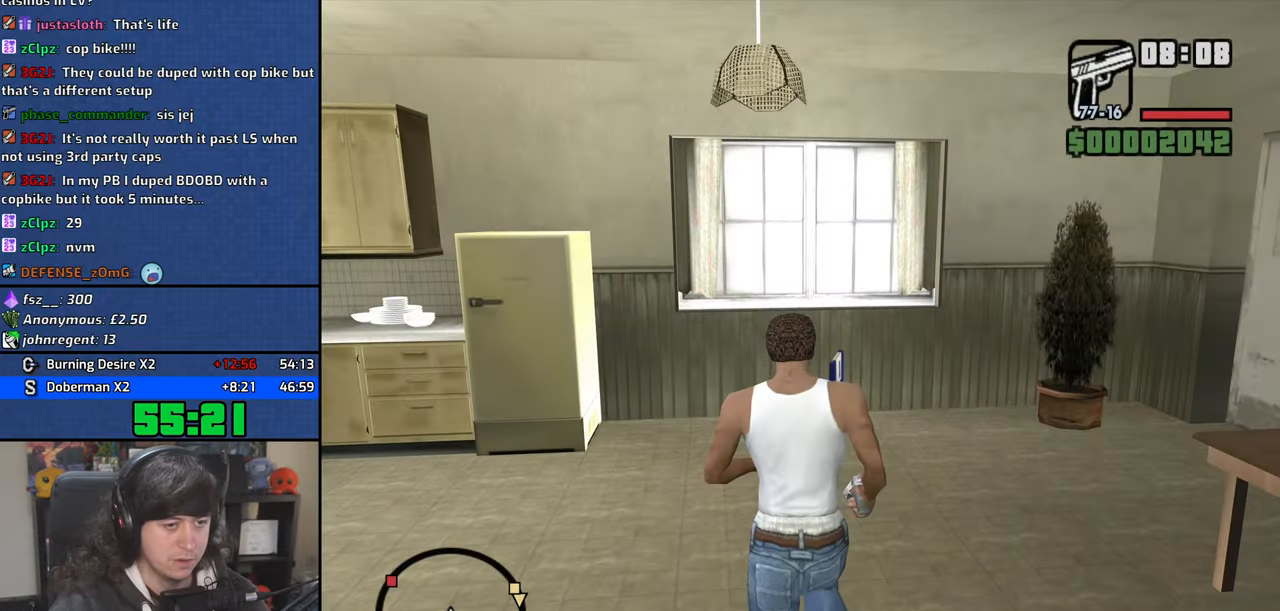
{"keys": [], "mouse": [], "events": [[50, "space", "up"], [150, "space", "down"], [217, "space", "up"], [217, "w", "up"]]}
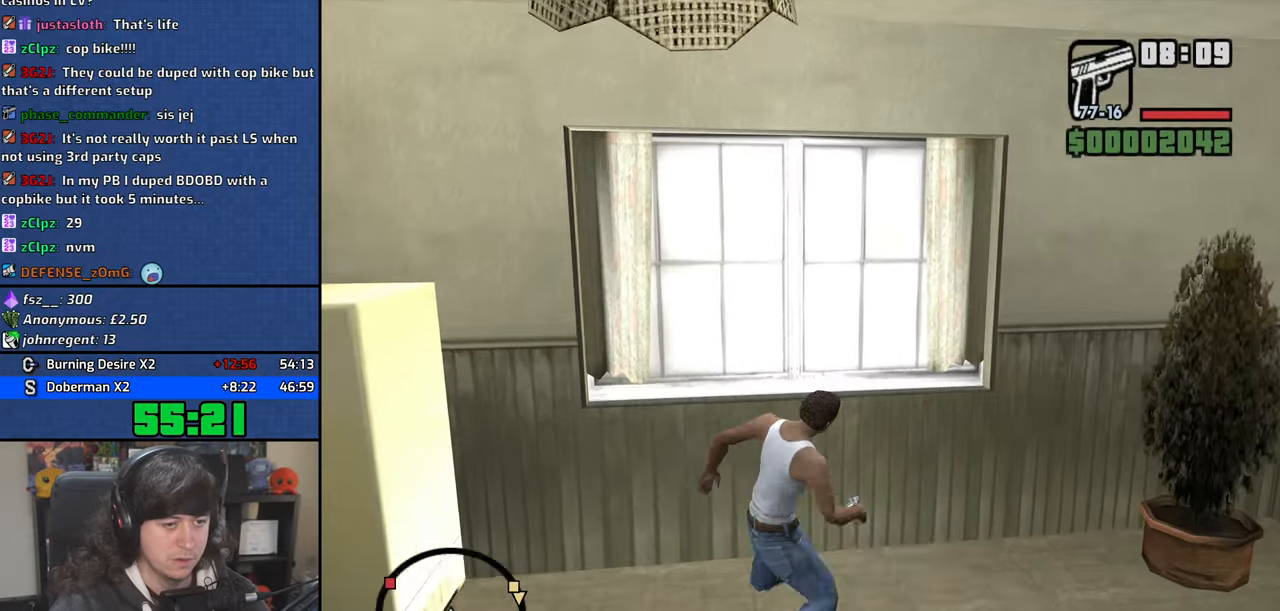
{"keys": [], "mouse": ["left"], "events": [[317, "mouse_left", "down"], [384, "mouse_left", "up"], [484, "mouse_left", "down"]]}
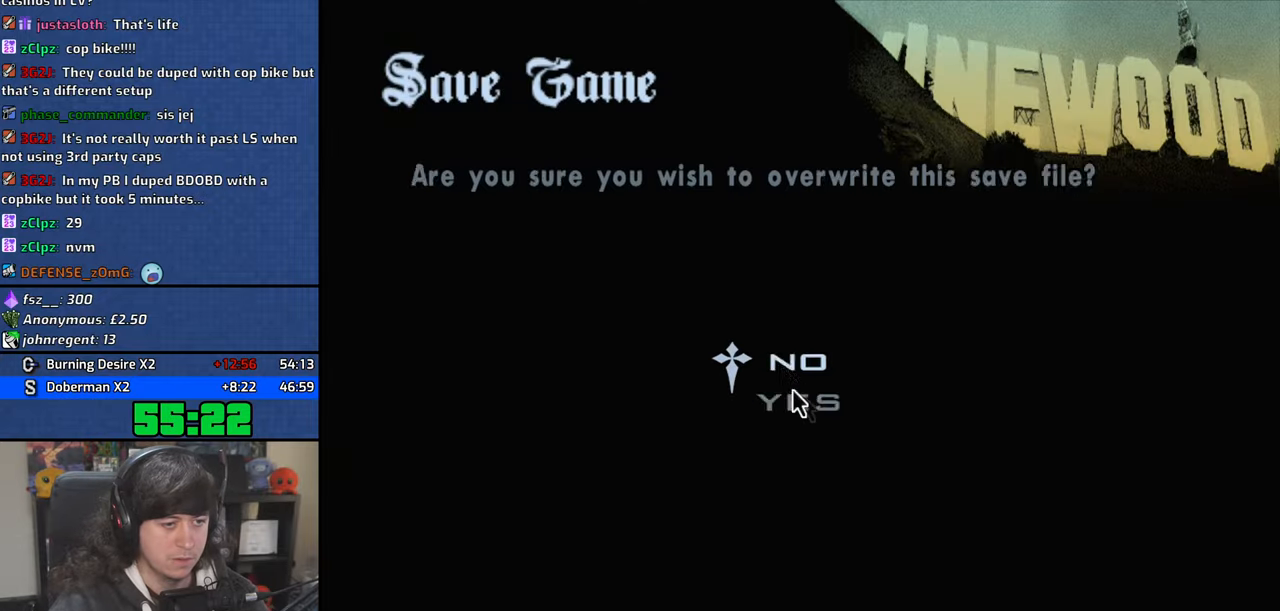
{"keys": ["d", "w"], "mouse": [], "events": [[50, "mouse_left", "up"], [117, "mouse_left", "down"], [184, "mouse_left", "up"], [317, "w", "down"], [334, "d", "down"]]}
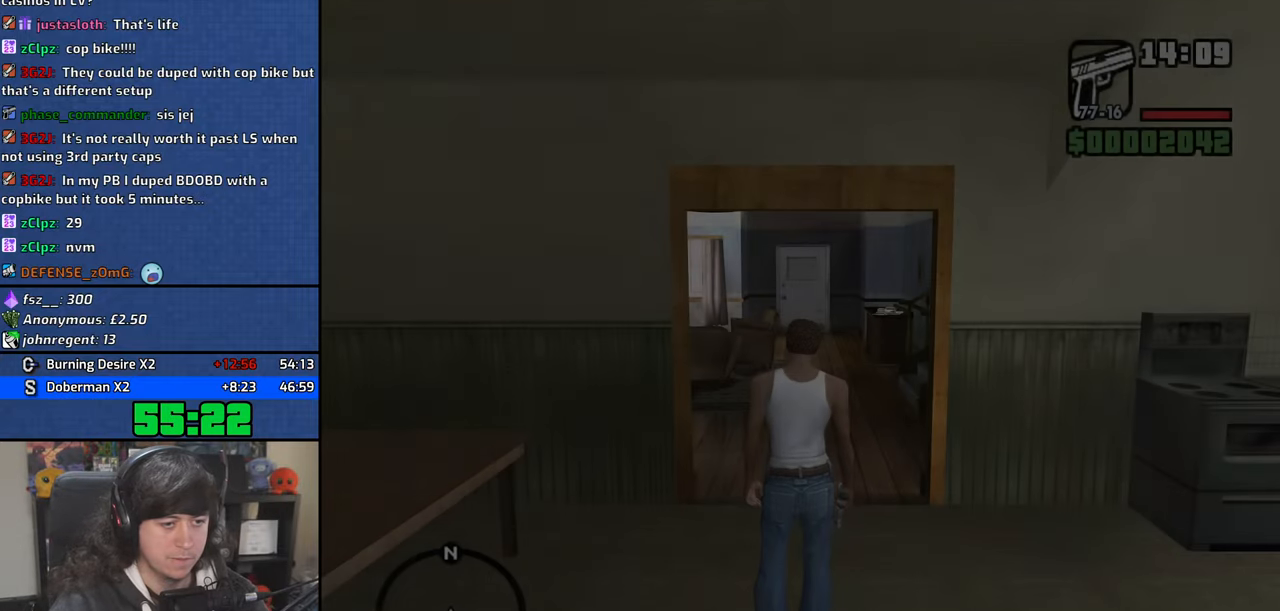
{"keys": ["d", "w"], "mouse": [], "events": [[84, "space", "down"], [150, "space", "up"], [284, "space", "down"], [384, "space", "up"]]}
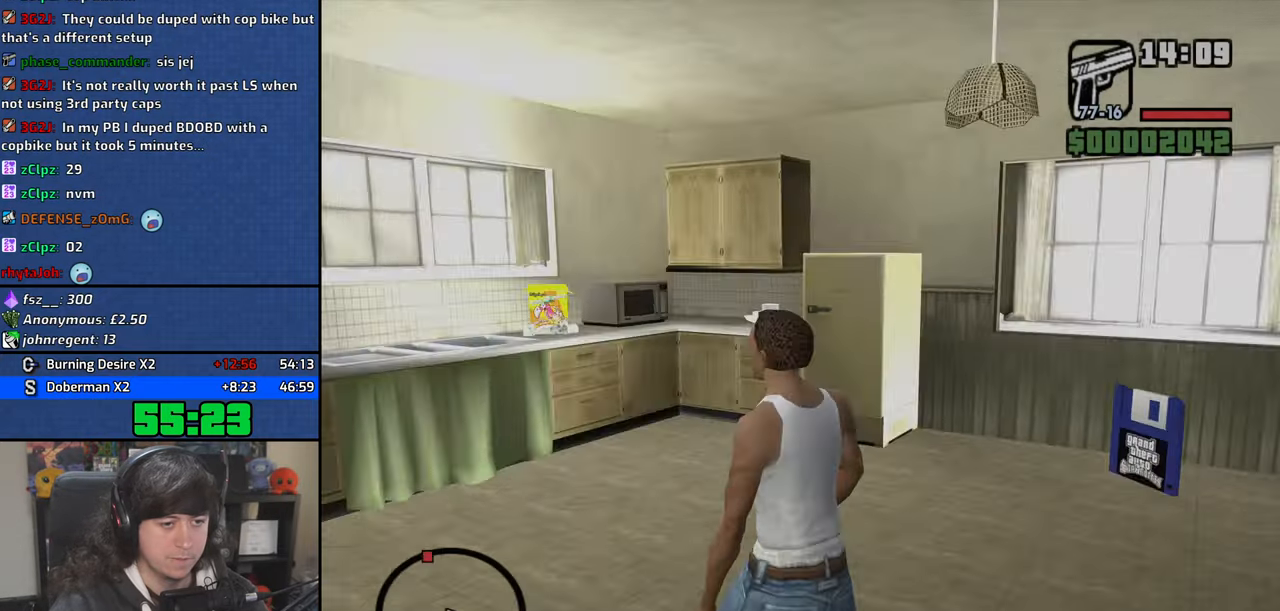
{"keys": [], "mouse": [], "events": [[17, "space", "down"], [100, "space", "up"], [134, "d", "up"], [200, "space", "down"], [300, "space", "up"], [384, "space", "down"], [467, "space", "up"], [467, "w", "up"]]}
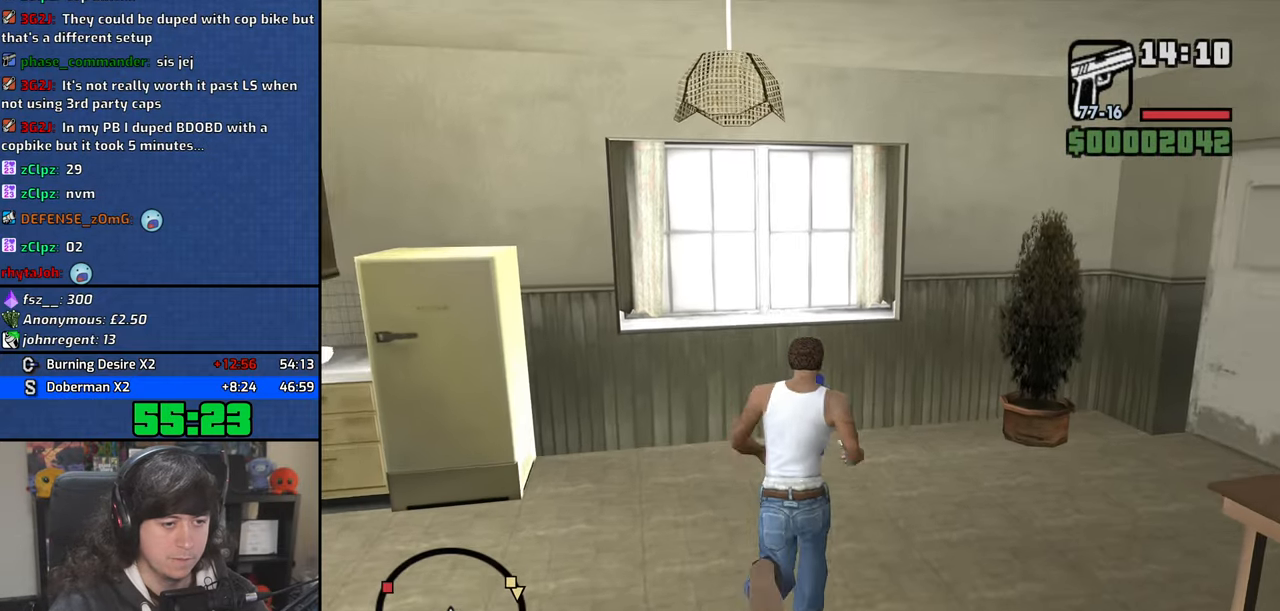
{"keys": [], "mouse": [], "events": []}
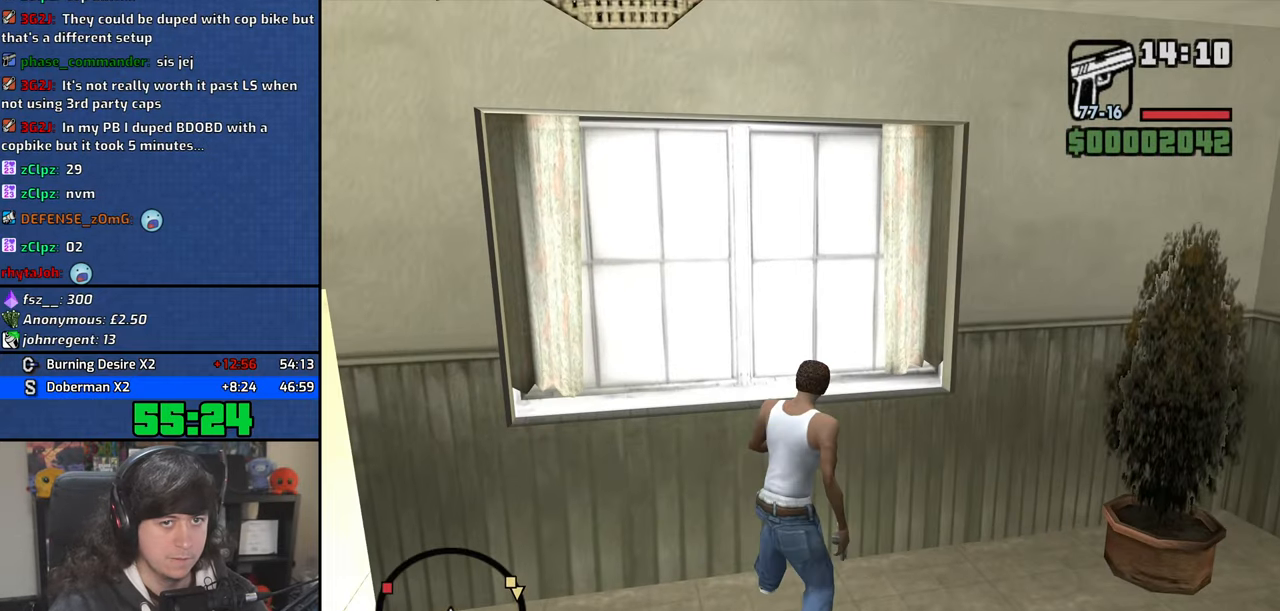
{"keys": [], "mouse": [], "events": []}
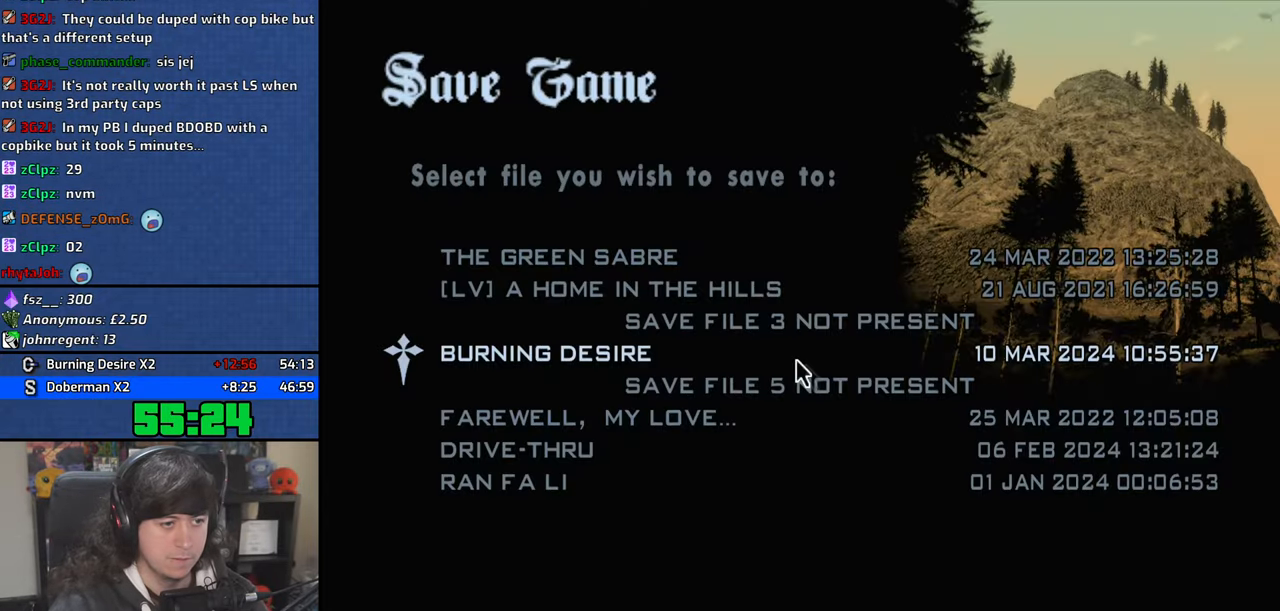
{"keys": [], "mouse": [], "events": [[50, "mouse_left", "down"], [134, "mouse_left", "up"], [234, "mouse_left", "down"], [300, "mouse_left", "up"], [367, "mouse_left", "down"], [434, "mouse_left", "up"]]}
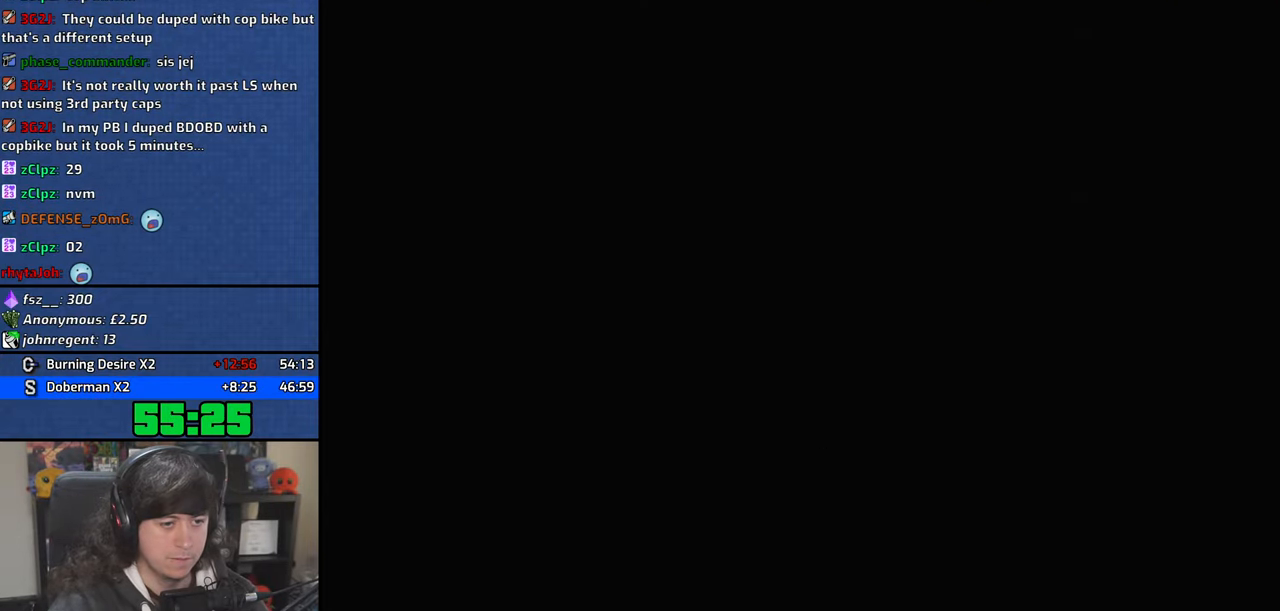
{"keys": ["w"], "mouse": [], "events": [[34, "w", "down"], [384, "space", "down"], [434, "space", "up"]]}
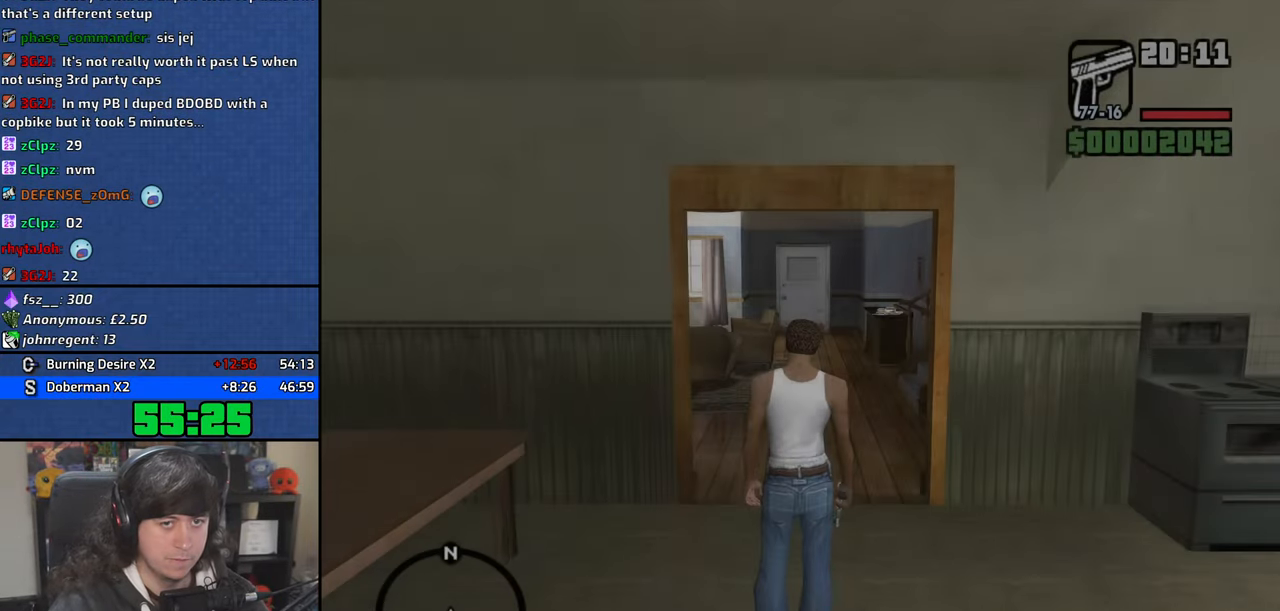
{"keys": ["space", "w"], "mouse": [], "events": [[67, "space", "down"], [134, "space", "up"], [267, "space", "down"], [334, "space", "up"], [467, "space", "down"]]}
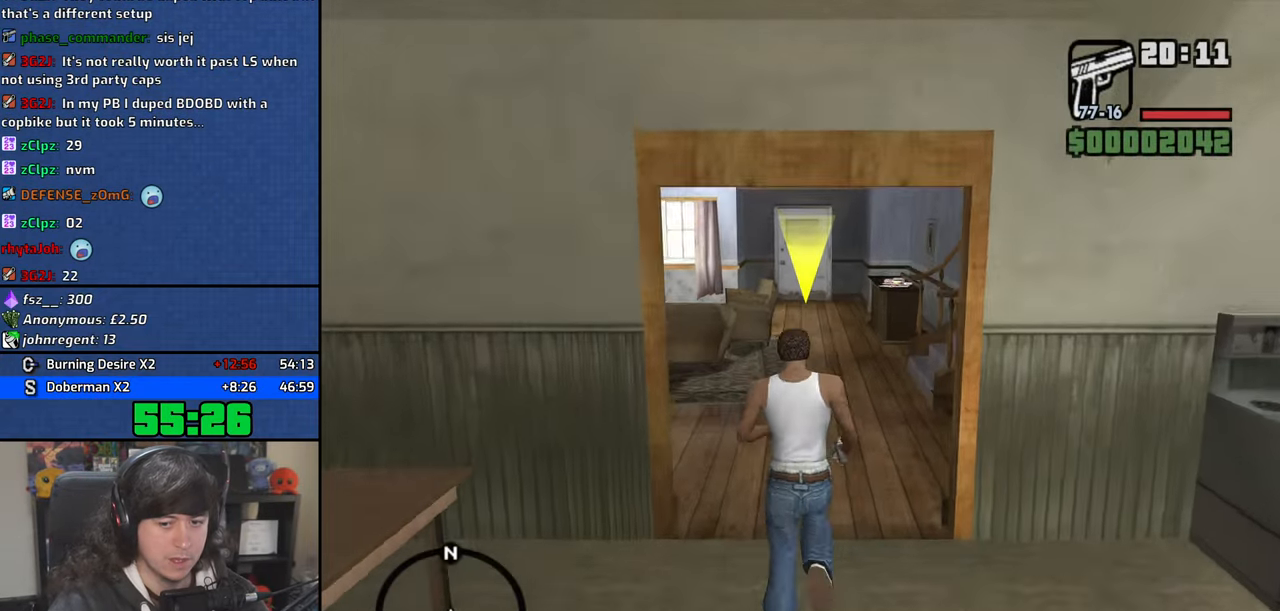
{"keys": ["w"], "mouse": [], "events": [[67, "space", "up"], [300, "shift", "down"], [484, "shift", "up"]]}
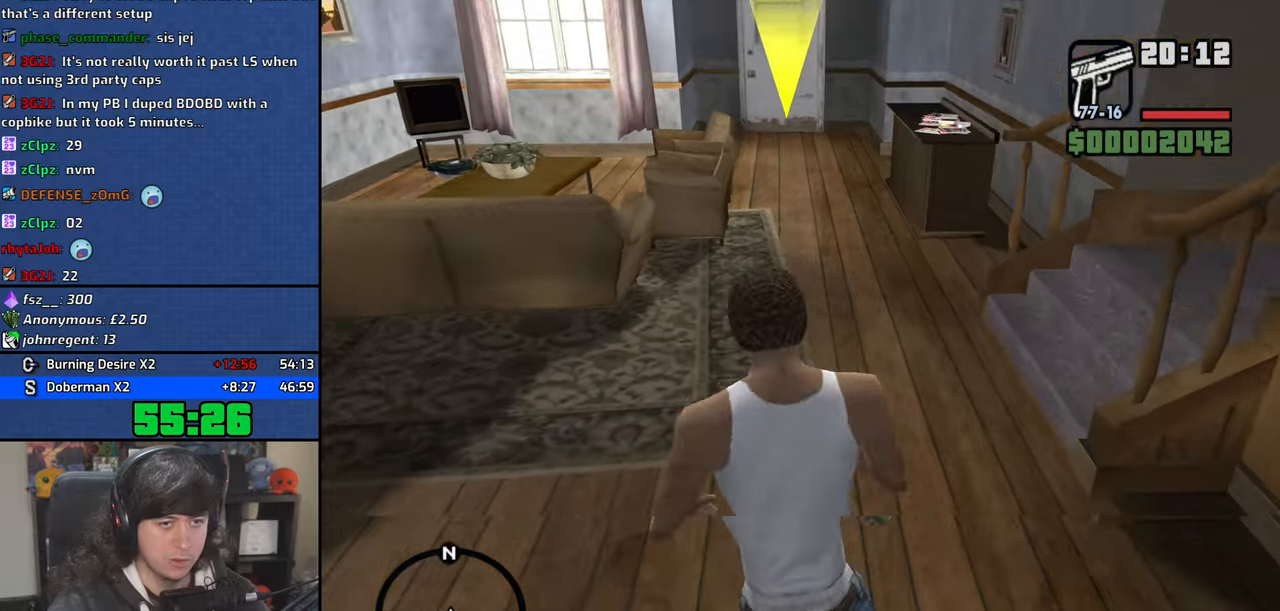
{"keys": ["w"], "mouse": [], "events": [[17, "mouse_wheel", "down"], [167, "mouse_wheel", "up"], [200, "mouse_wheel", "down"], [350, "mouse_wheel", "up"]]}
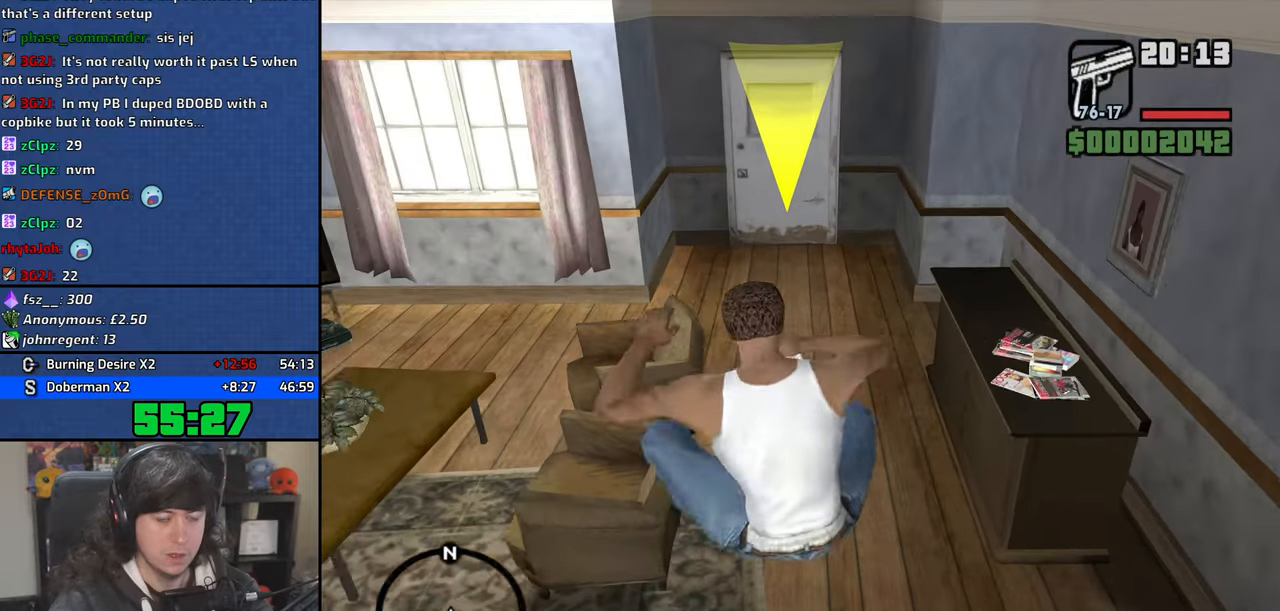
{"keys": ["w"], "mouse": [], "events": []}
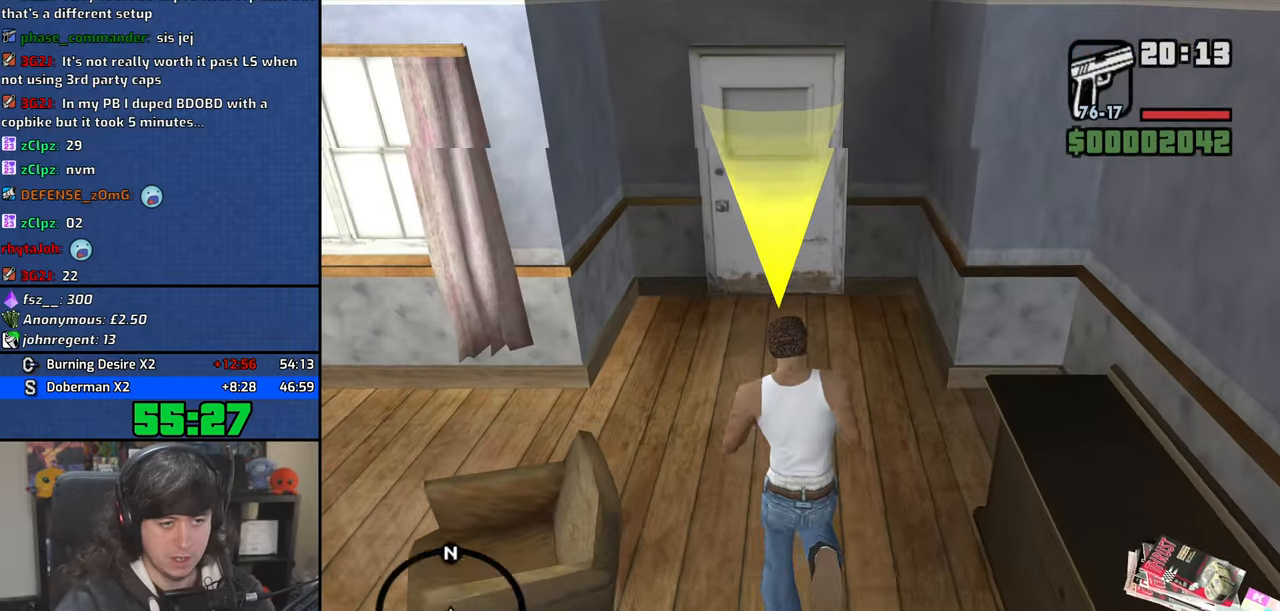
{"keys": ["w"], "mouse": [], "events": []}
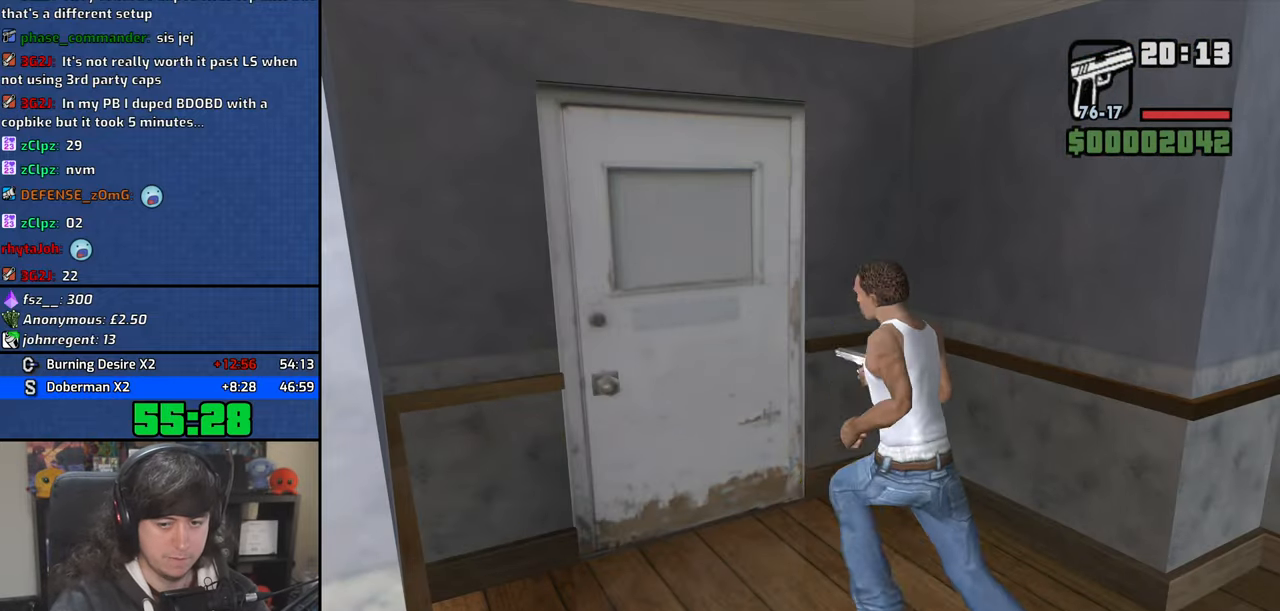
{"keys": ["a", "space", "w"], "mouse": [], "events": [[50, "w", "up"], [100, "d", "down"], [184, "space", "down"], [217, "d", "up"], [234, "a", "down"], [234, "w", "down"], [267, "space", "up"], [300, "w", "up"], [317, "a", "up"], [334, "d", "down"], [417, "space", "down"], [434, "d", "up"], [467, "a", "down"], [484, "w", "down"]]}
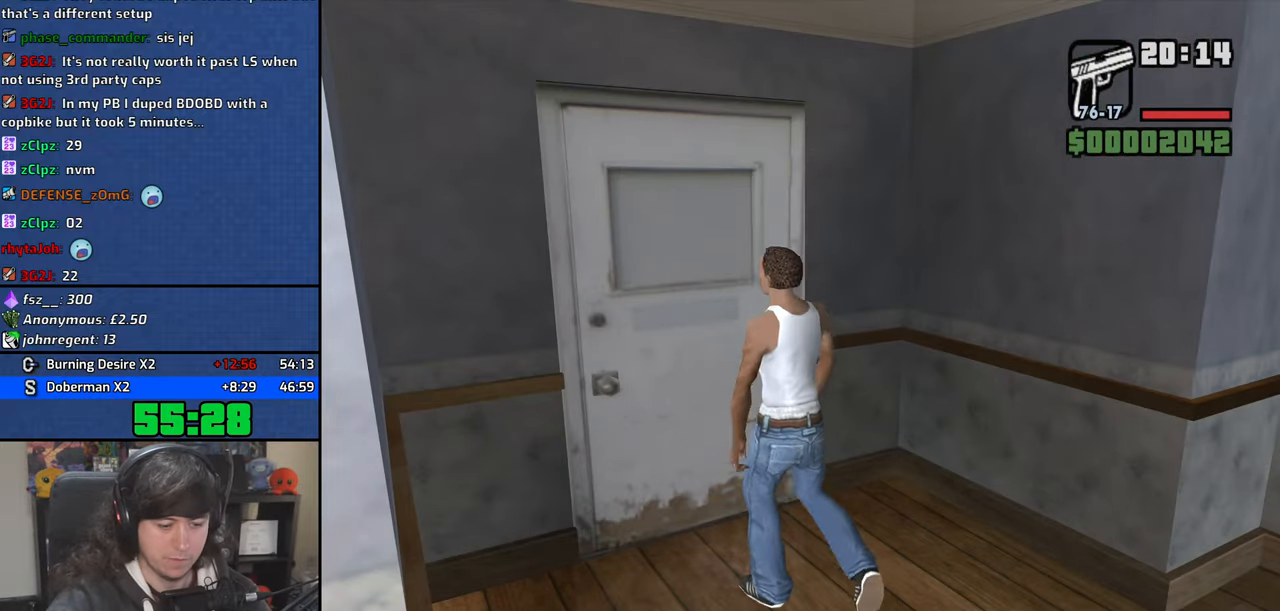
{"keys": ["a", "w"], "mouse": [], "events": [[17, "space", "up"], [17, "w", "up"], [34, "a", "up"], [134, "d", "down"], [134, "space", "down"], [200, "d", "up"], [217, "a", "down"], [234, "w", "down"], [267, "space", "up"], [267, "w", "up"], [317, "a", "up"], [317, "d", "down"], [434, "d", "up"], [450, "a", "down"], [450, "space", "down"], [450, "w", "down"], [484, "space", "up"]]}
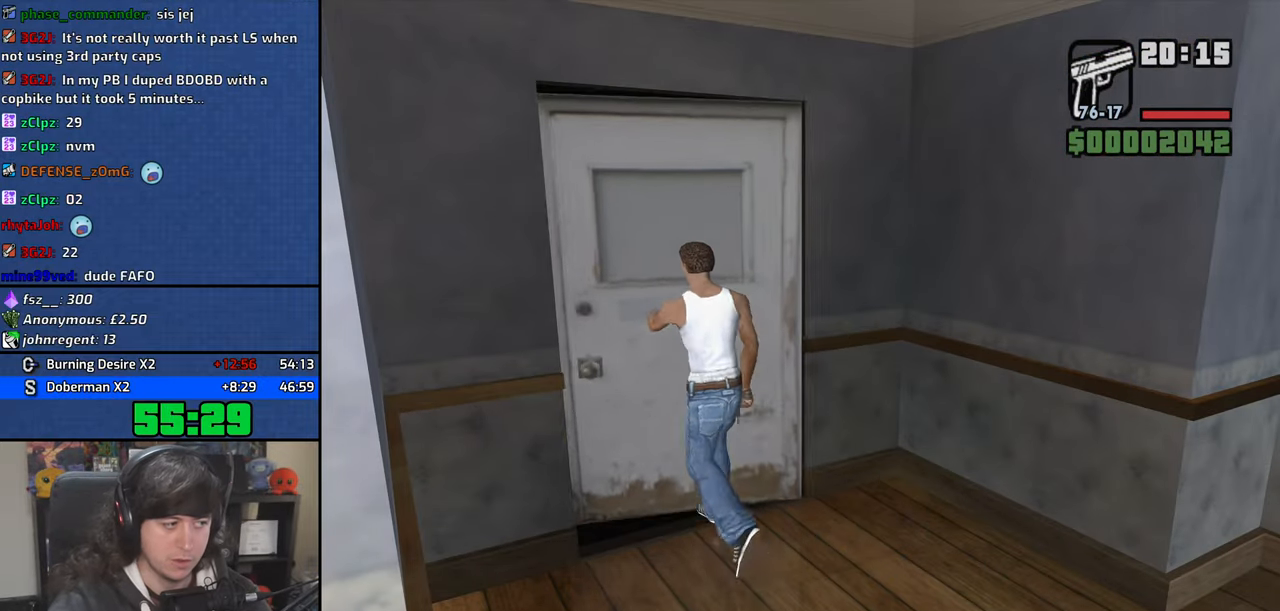
{"keys": ["w"], "mouse": [], "events": [[67, "a", "up"], [84, "d", "down"], [84, "w", "up"], [100, "space", "down"], [167, "d", "up"], [184, "a", "down"], [184, "w", "down"], [217, "space", "up"], [284, "a", "up"], [284, "d", "down"], [284, "w", "up"], [334, "space", "down"], [400, "w", "down"], [417, "d", "up"], [450, "space", "up"]]}
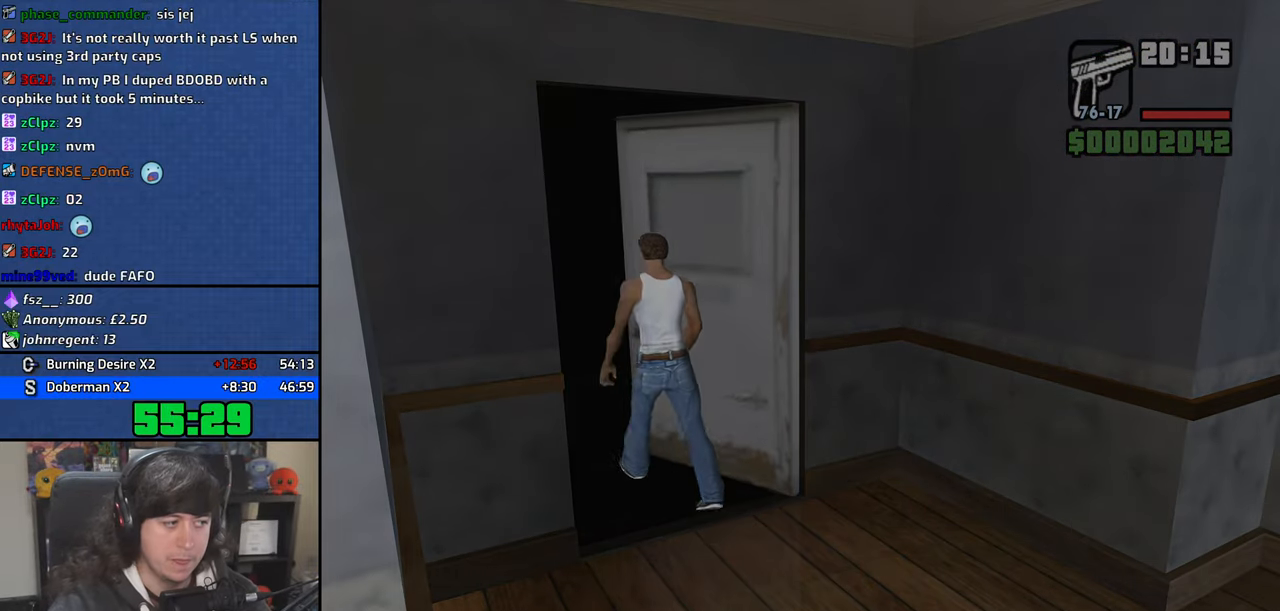
{"keys": ["w"], "mouse": [], "events": [[34, "space", "down"], [134, "space", "up"], [217, "space", "down"], [317, "space", "up"], [434, "space", "down"], [500, "space", "up"]]}
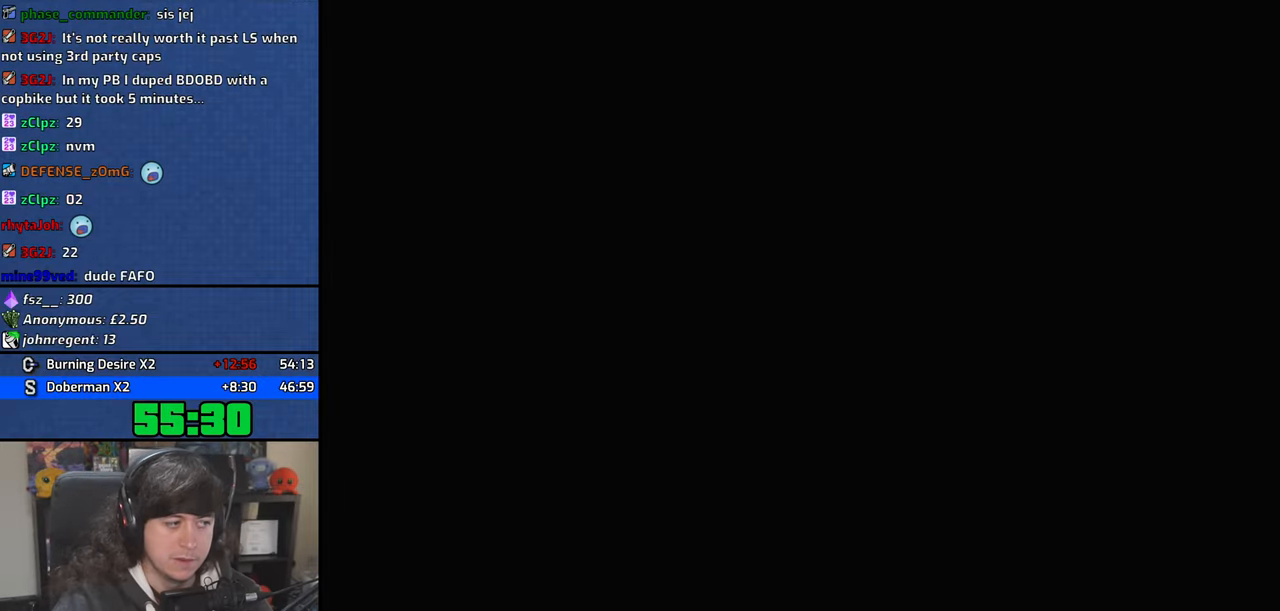
{"keys": ["space", "w"], "mouse": [], "events": [[117, "space", "down"], [184, "space", "up"], [300, "space", "down"], [384, "space", "up"], [484, "space", "down"]]}
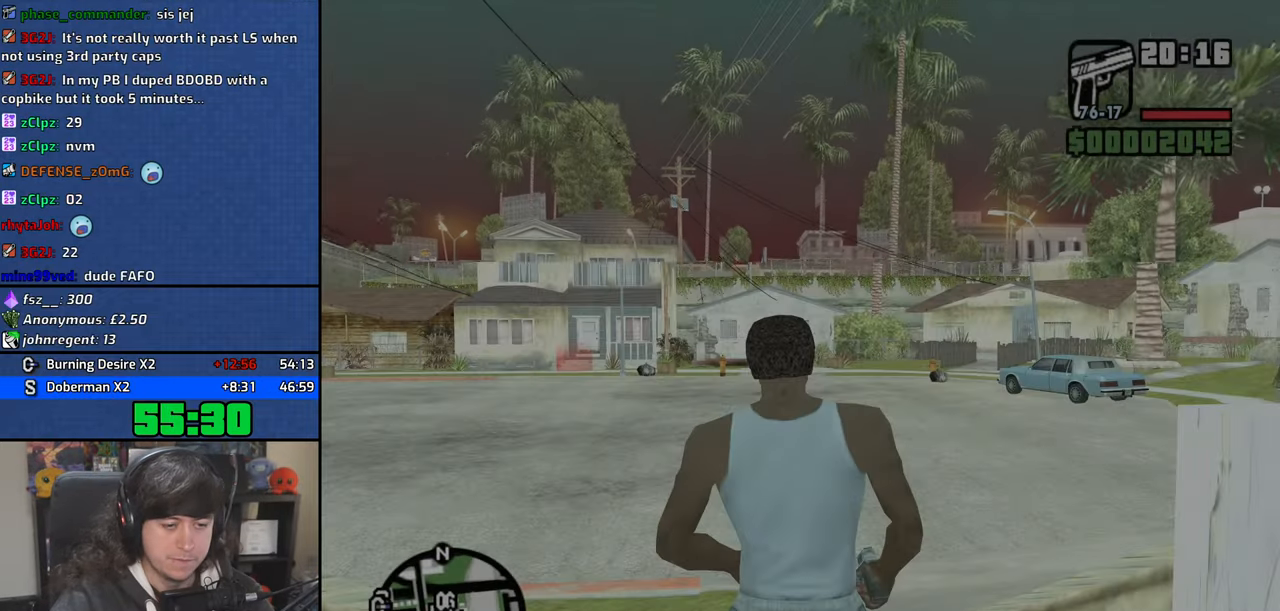
{"keys": ["a", "w"], "mouse": [], "events": [[67, "space", "up"], [184, "space", "down"], [267, "space", "up"], [384, "space", "down"], [400, "a", "down"], [467, "space", "up"]]}
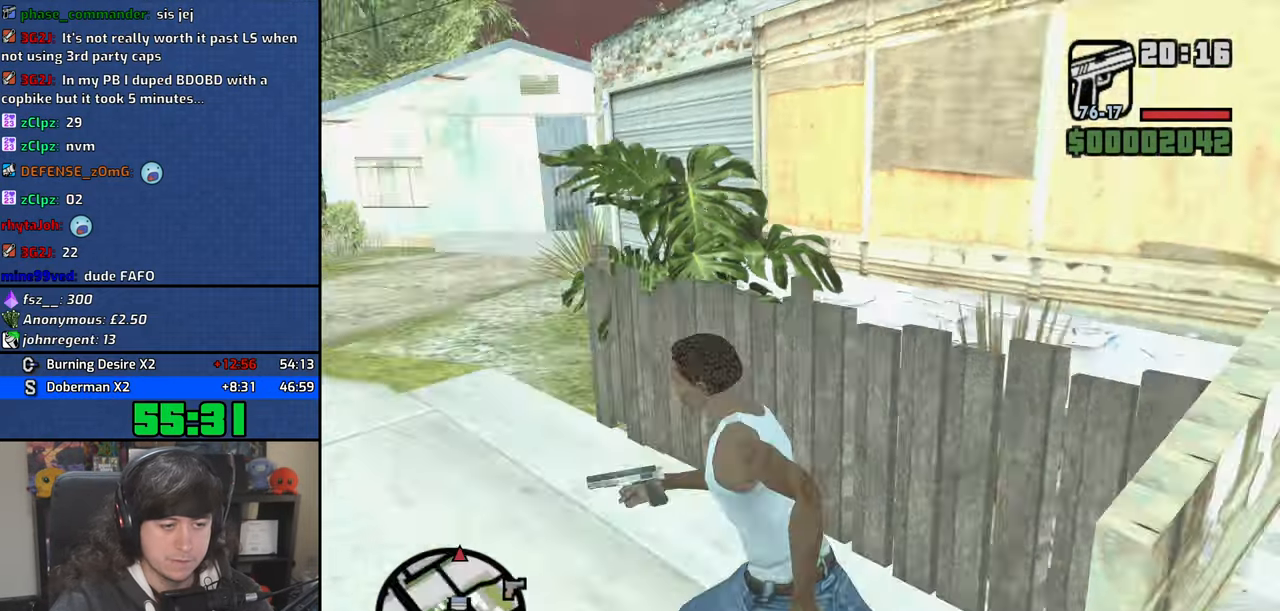
{"keys": ["a", "space", "w"], "mouse": [], "events": [[84, "space", "down"], [167, "space", "up"], [267, "space", "down"], [334, "space", "up"], [467, "space", "down"]]}
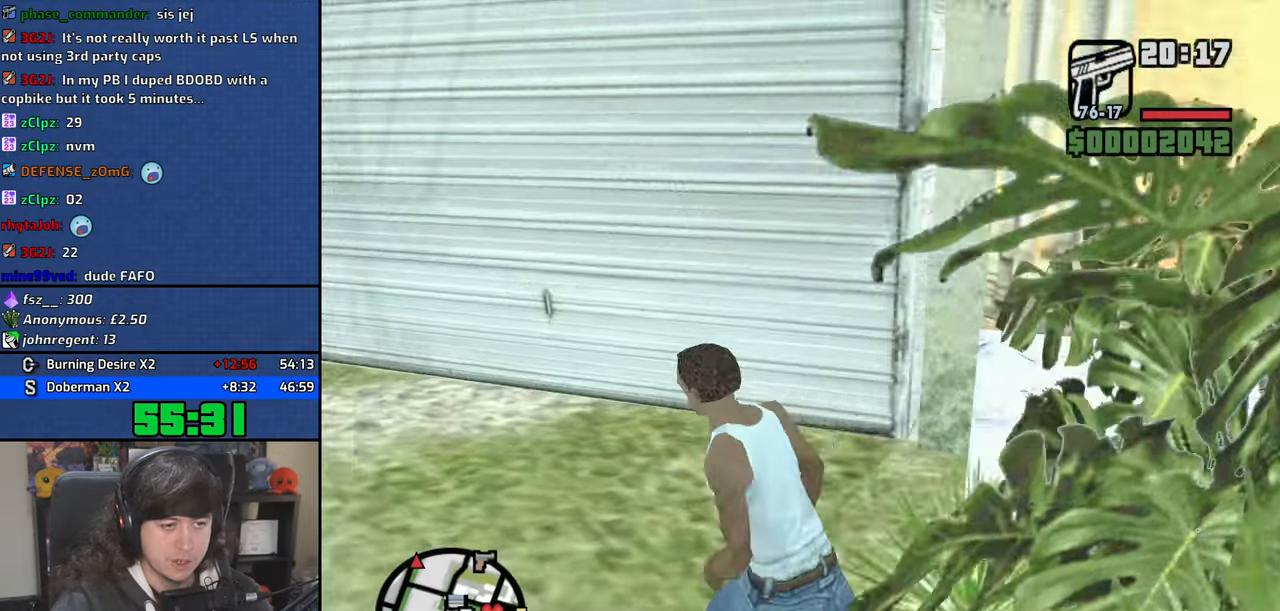
{"keys": ["d", "space"], "mouse": [], "events": [[34, "space", "up"], [117, "w", "up"], [167, "space", "down"], [250, "space", "up"], [284, "s", "down"], [367, "d", "down"], [384, "space", "down"], [400, "a", "up"], [434, "s", "up"]]}